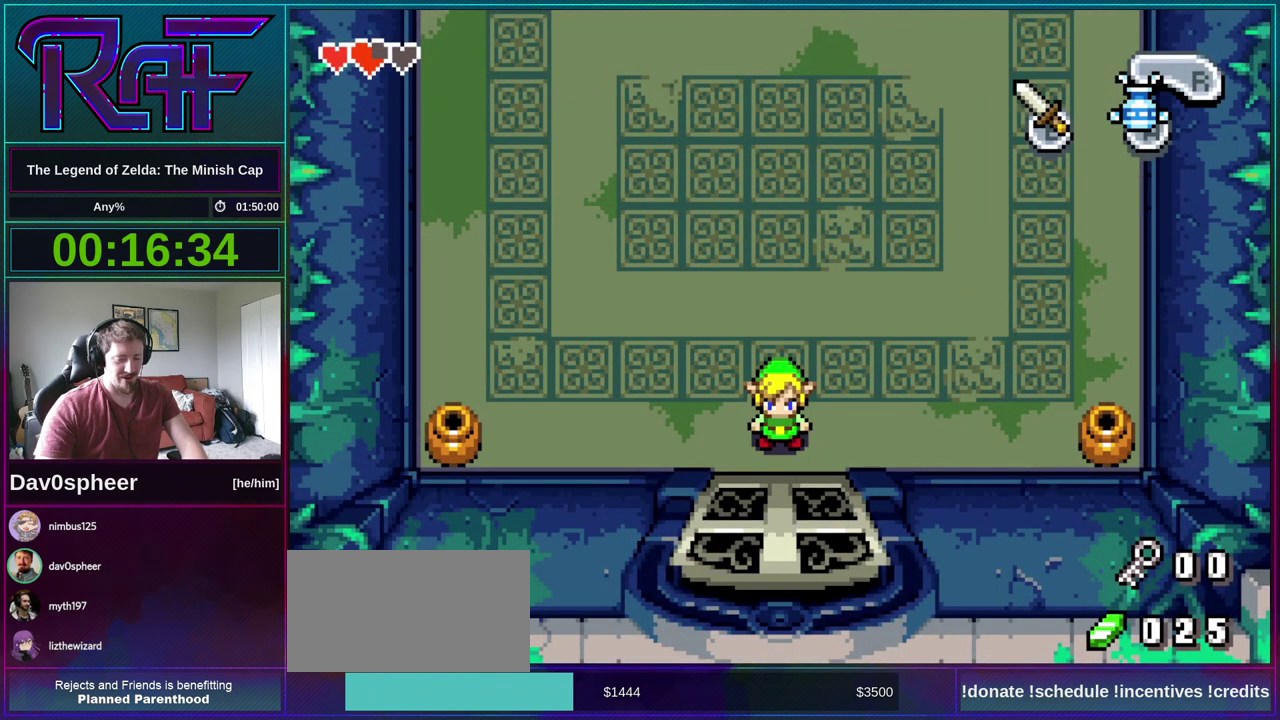
Gameplay with a controller (Nintendo layout); each line is a JSON object with the inputs held at the frame after it. "events" lists button and stick changes between this image and that frame as [ms after this image, input, new state], when the widget could be followed in between. Not read: L3 R3.
{"buttons": ["A", "B"]}
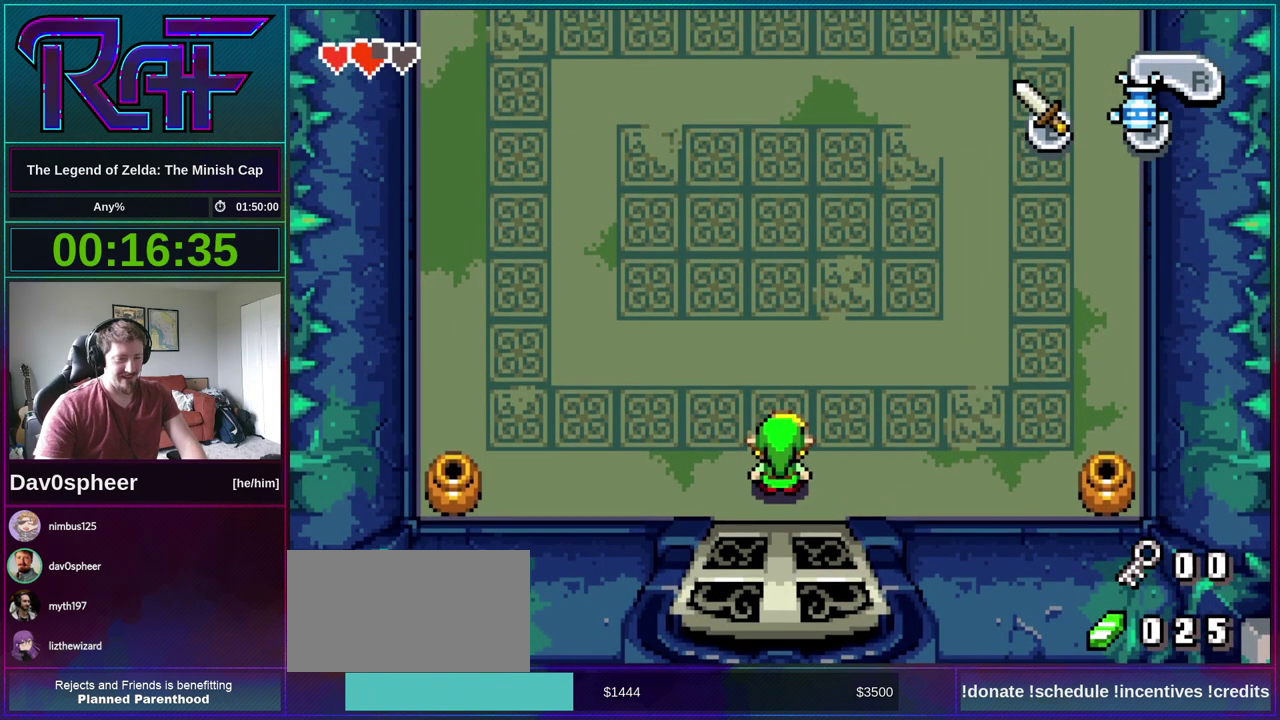
{"buttons": ["B"], "events": [[33, "DPAD_RIGHT", "down"], [33, "R1", "down"], [67, "A", "up"], [100, "DPAD_RIGHT", "up"], [100, "R1", "up"]]}
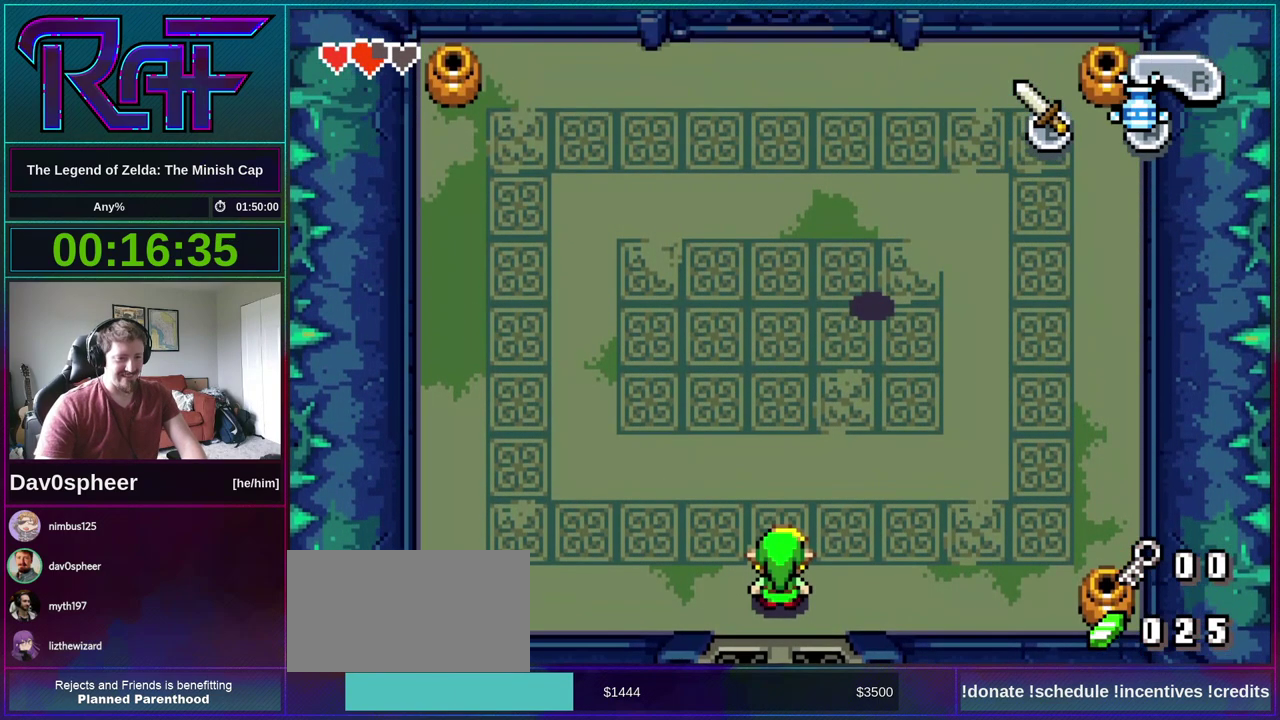
{"buttons": ["B"], "events": []}
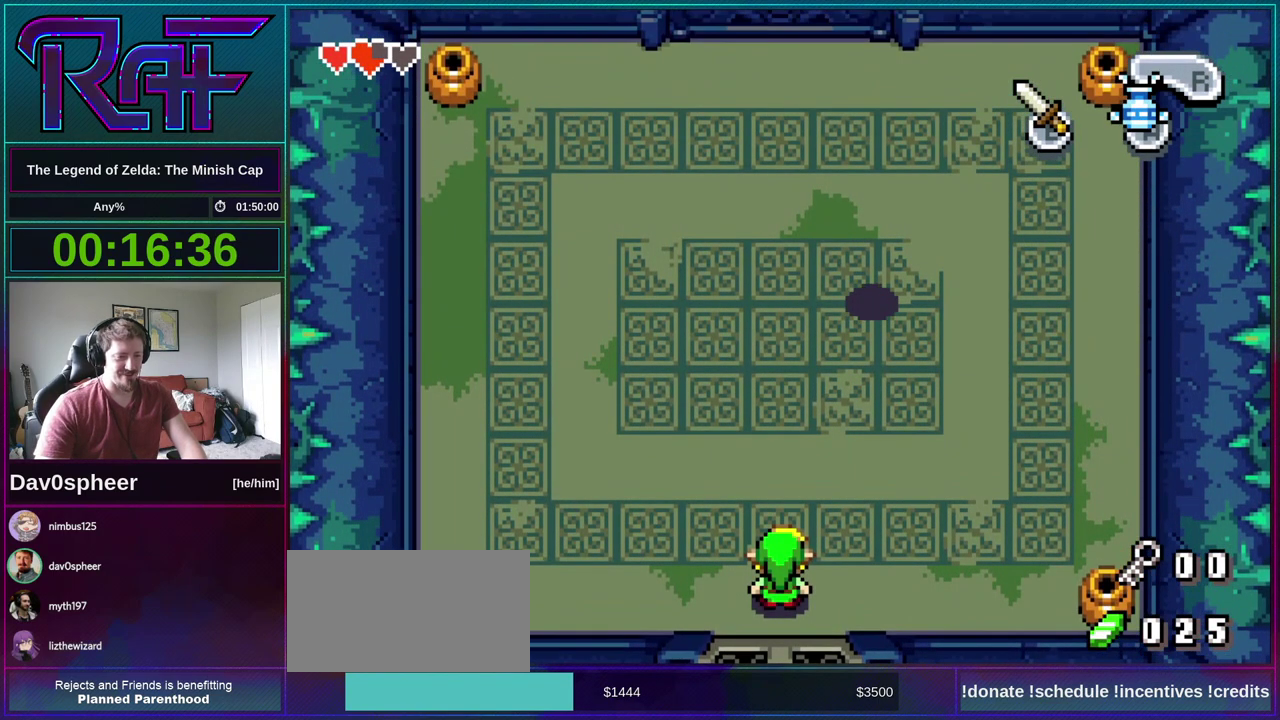
{"buttons": []}
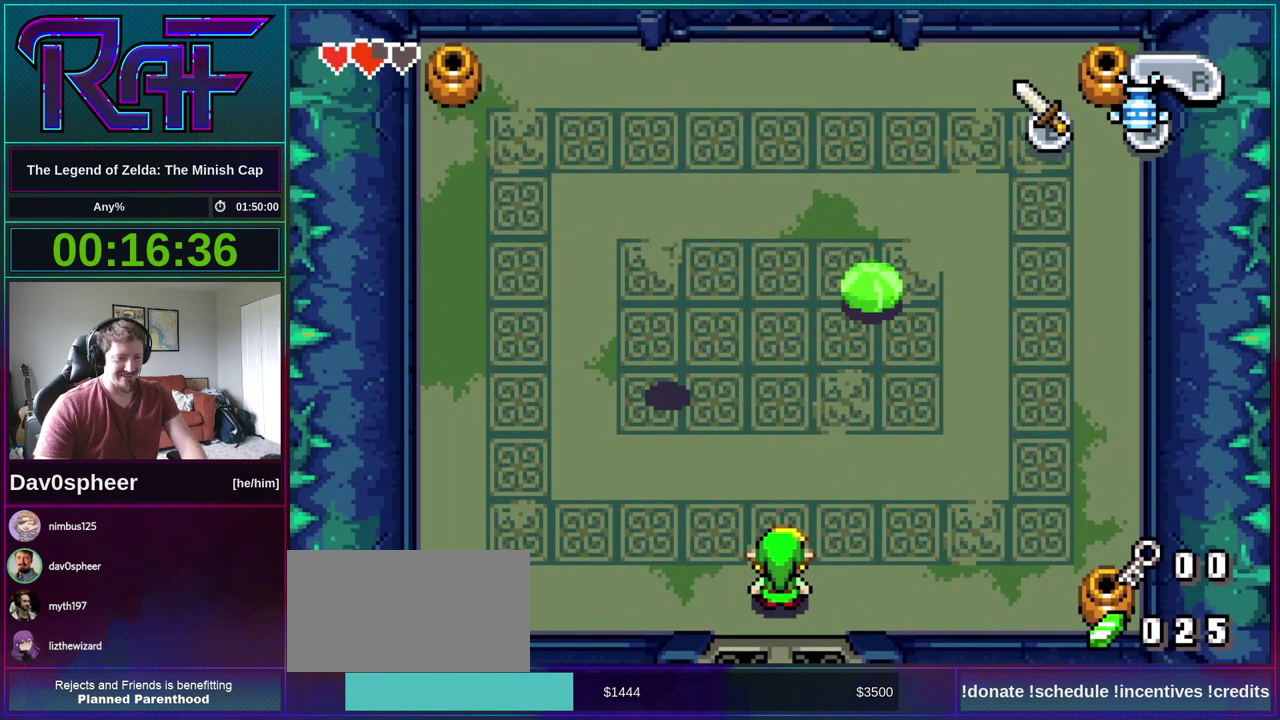
{"buttons": [], "events": []}
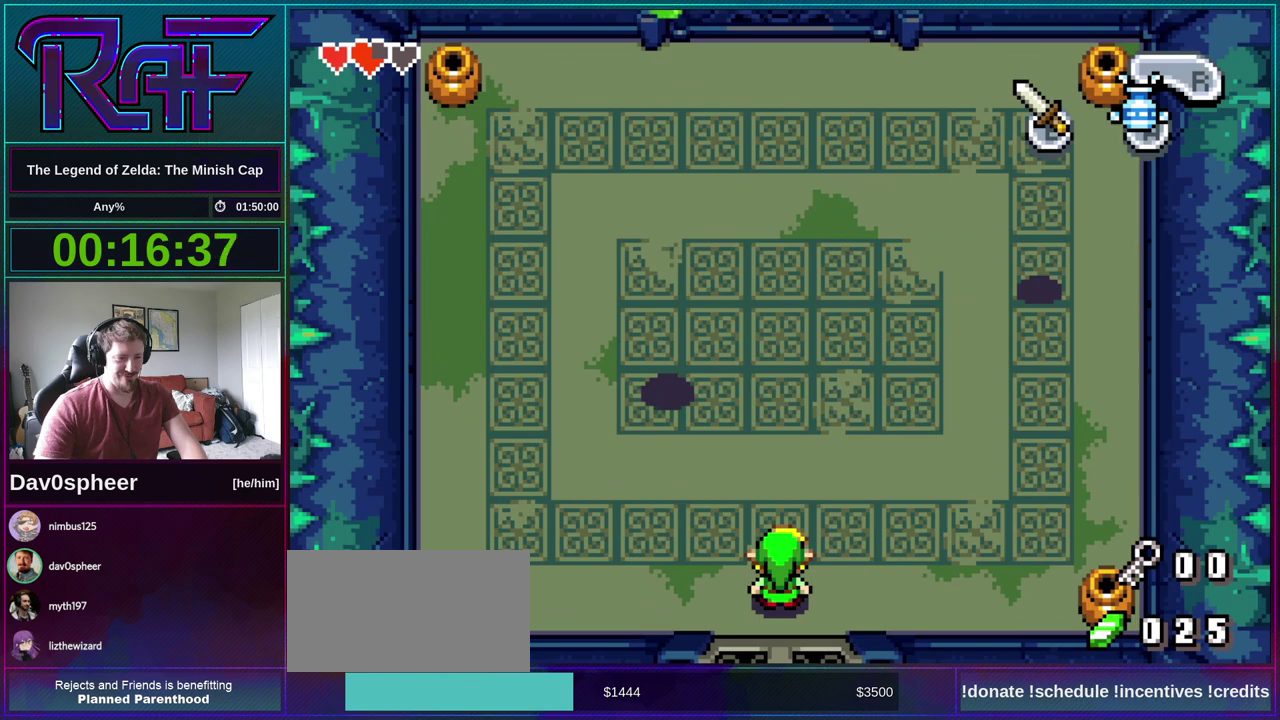
{"buttons": [], "events": []}
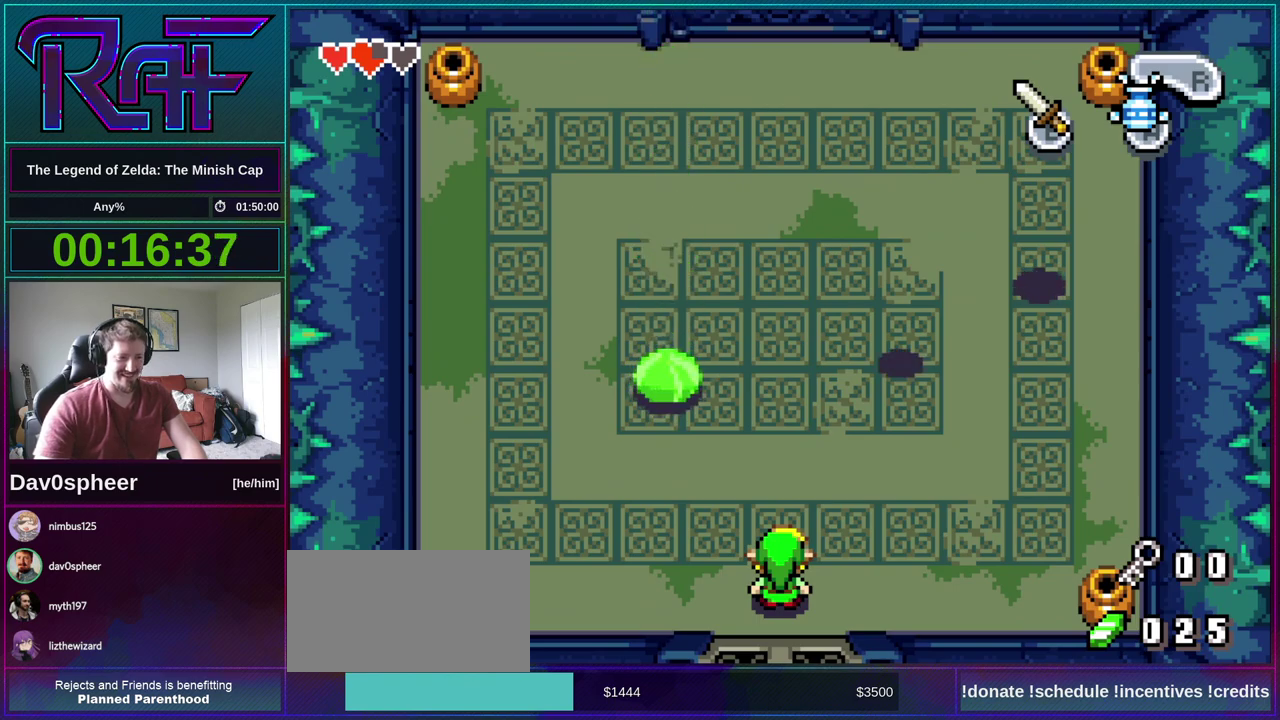
{"buttons": [], "events": []}
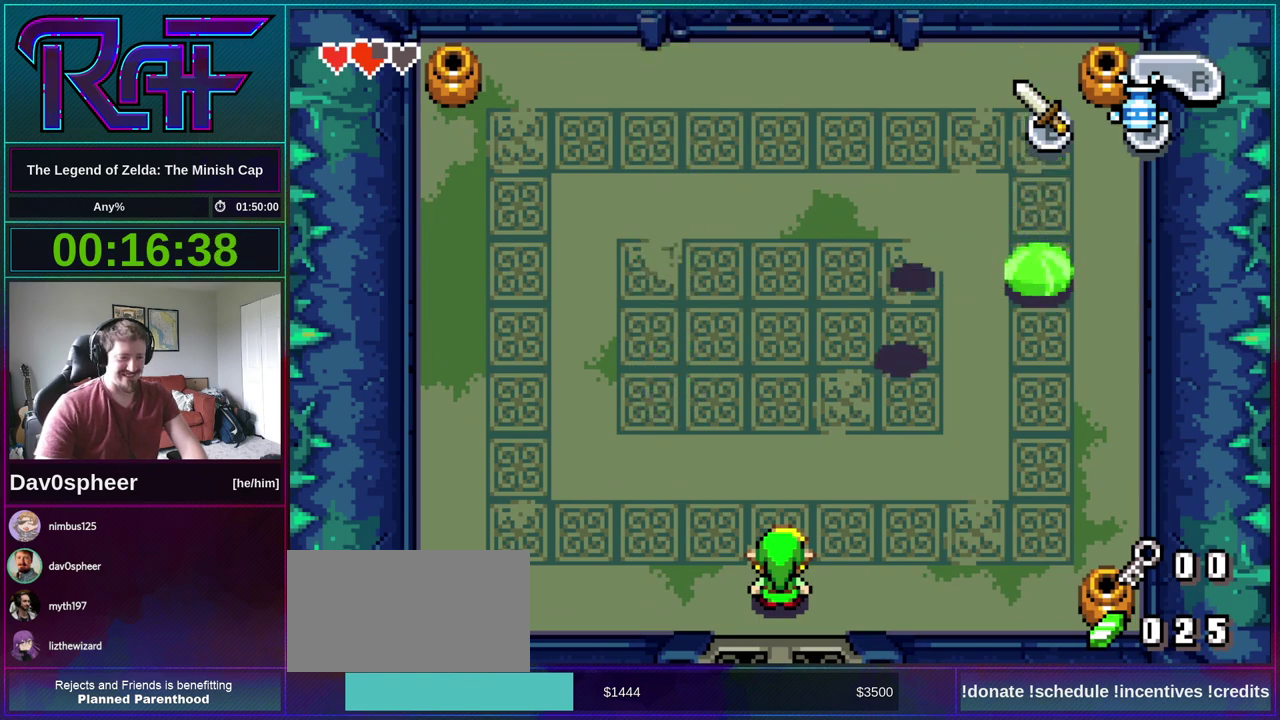
{"buttons": [], "events": []}
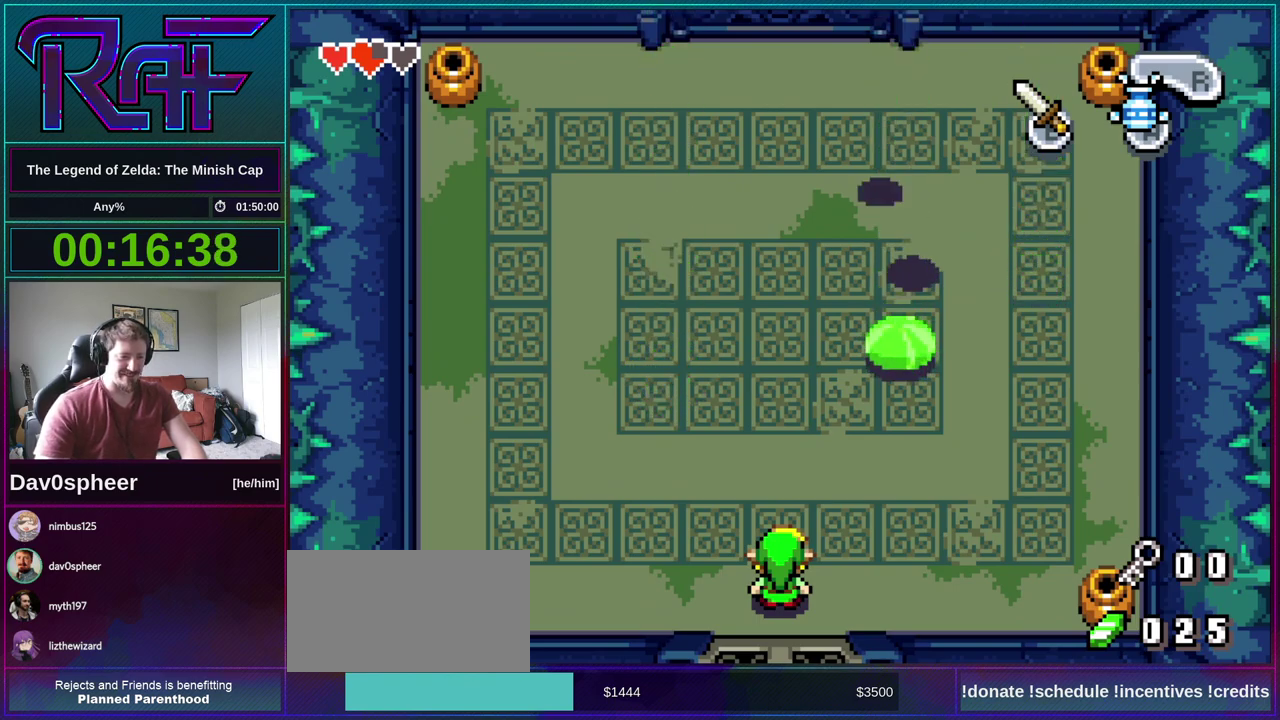
{"buttons": [], "events": []}
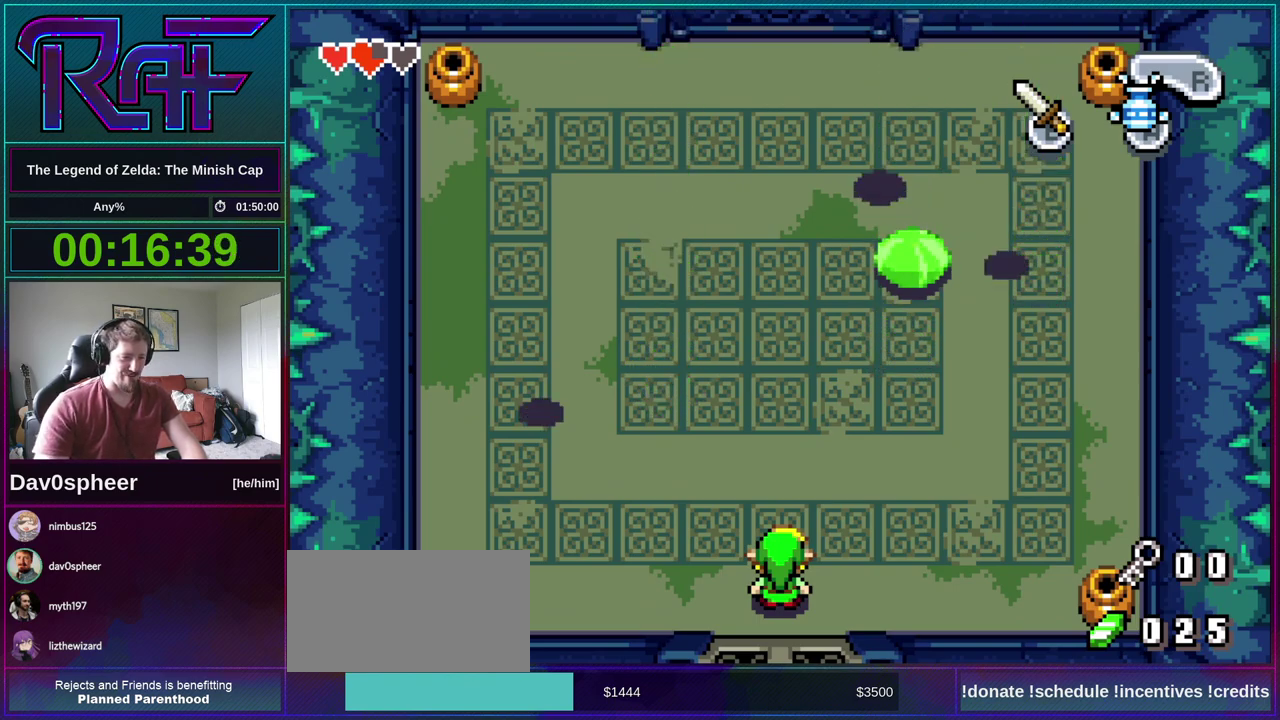
{"buttons": [], "events": []}
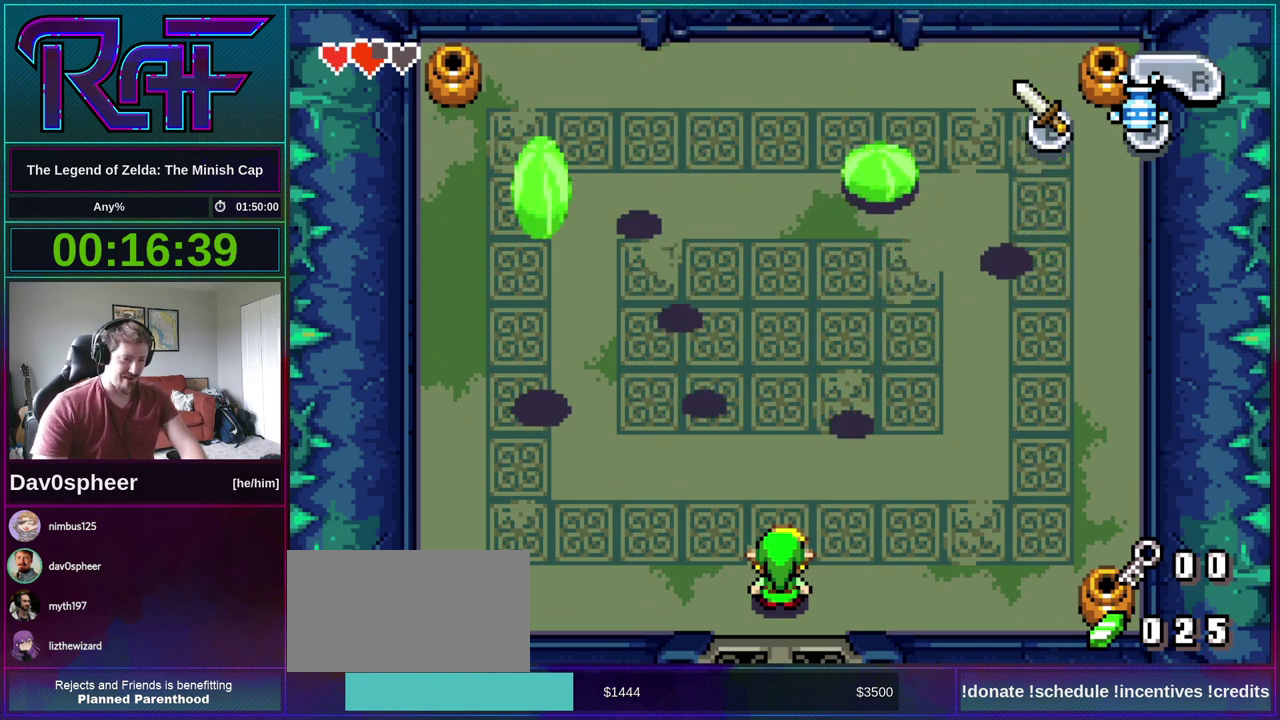
{"buttons": ["A", "B"]}
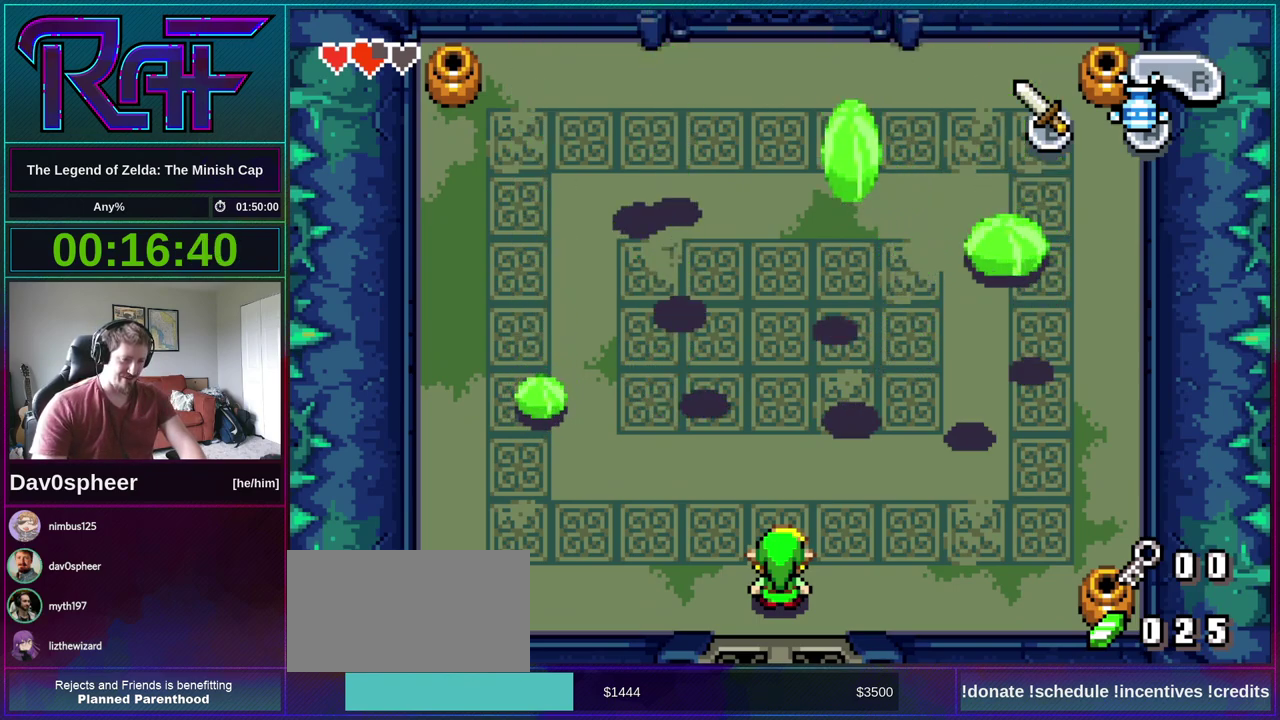
{"buttons": []}